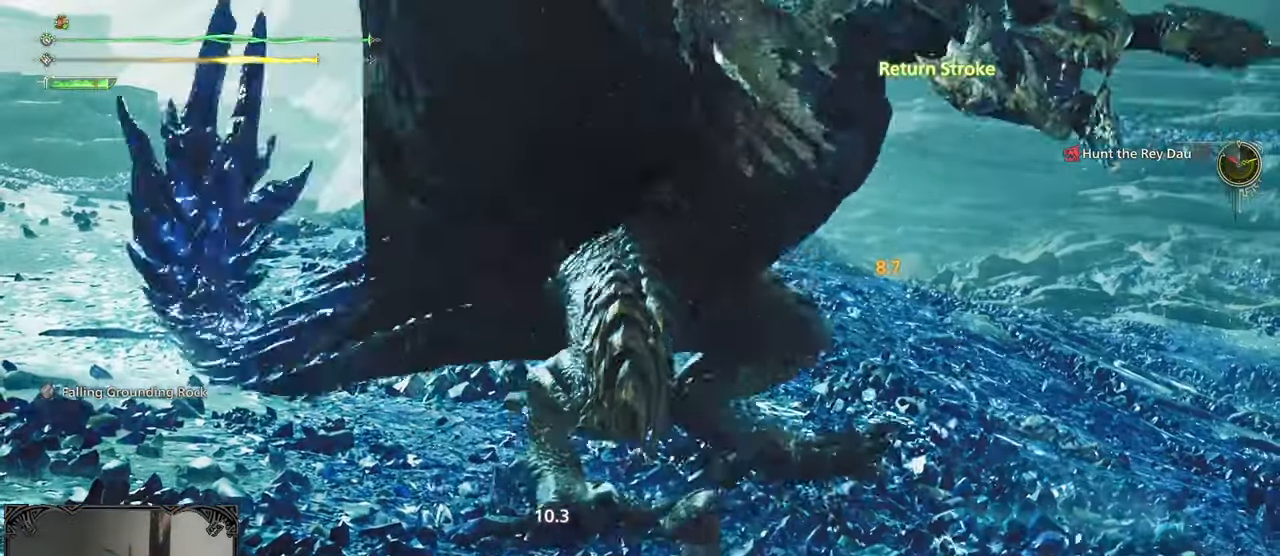
Gameplay with a controller (Xbox layout); each line is a JSON object with the inputs held at the frame after it (dt_ms = milliseconds from this image to that frame). "button_events" lists button changes between this image and that frame as [ms after this image, input, new state], when the widget could be followed in between (sticks are given only as held states).
{"dt_ms": 500, "buttons": [], "left_stick": "center", "right_stick": "center", "button_events": [[17, "B", "up"], [17, "Y", "up"], [67, "B", "down"], [67, "Y", "down"], [183, "B", "up"], [183, "Y", "up"]]}
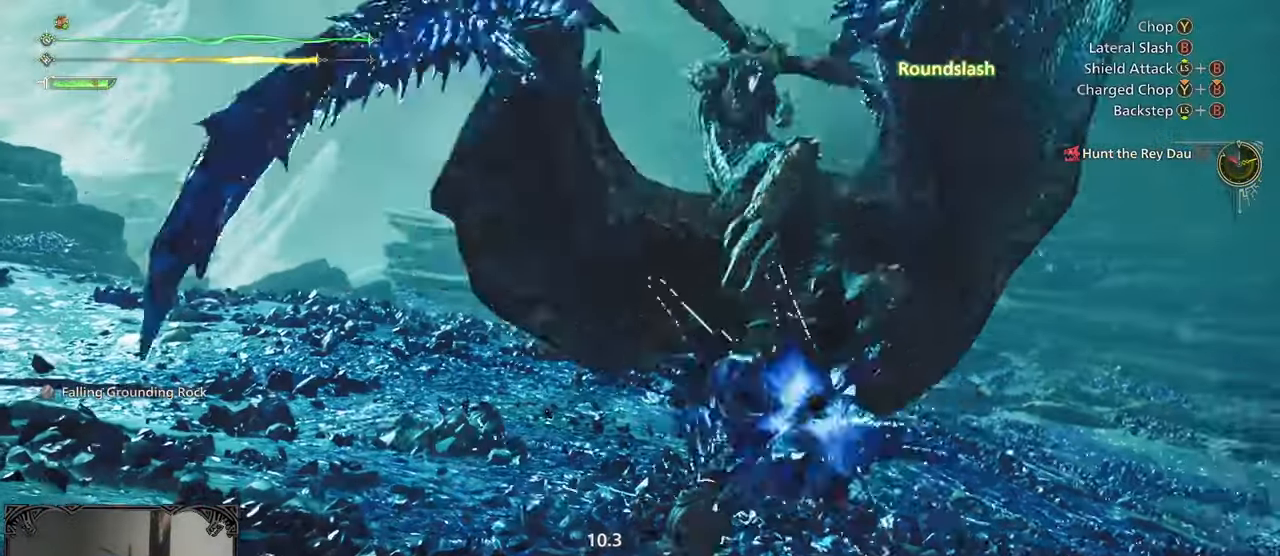
{"dt_ms": 500, "buttons": ["A"], "left_stick": "left", "right_stick": "center", "button_events": [[283, "A", "down"], [383, "A", "up"], [450, "A", "down"]]}
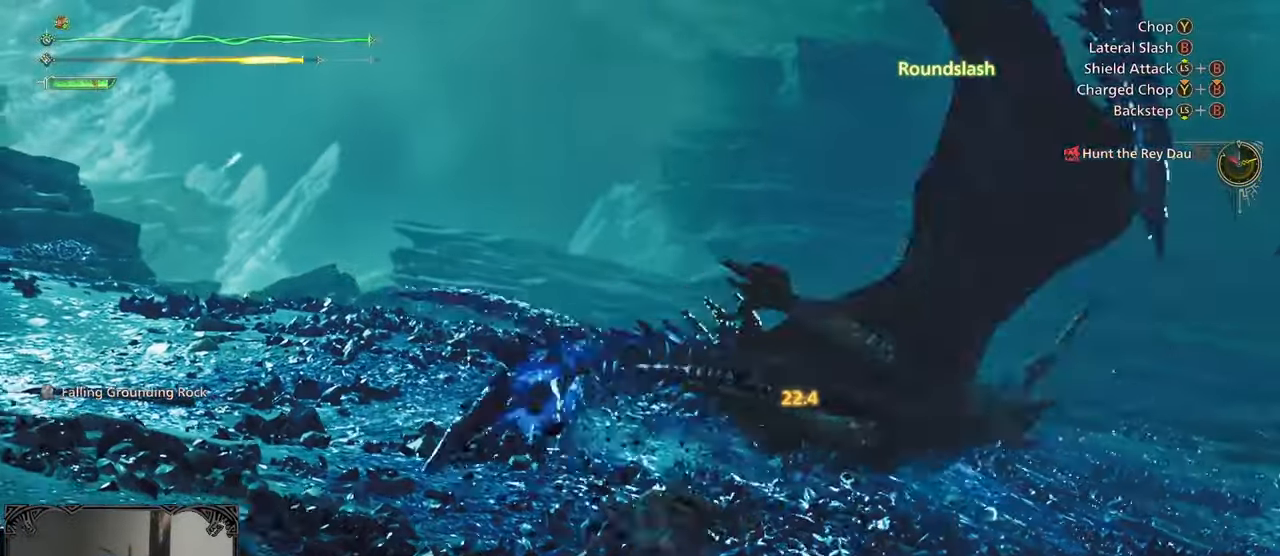
{"dt_ms": 500, "buttons": [], "left_stick": "up", "right_stick": "center", "button_events": [[50, "A", "up"]]}
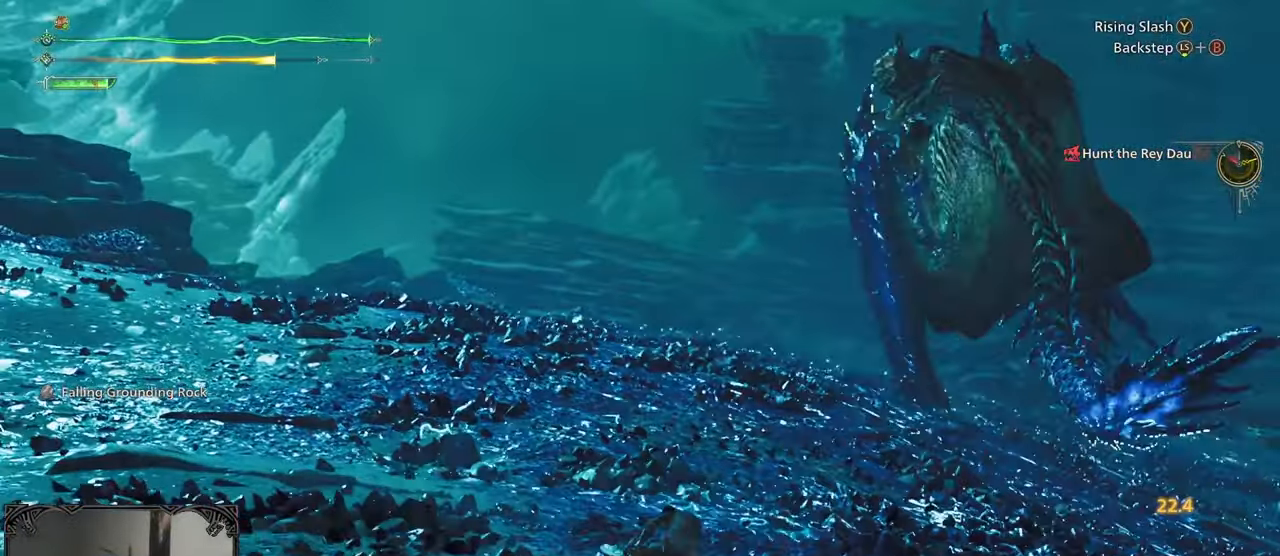
{"dt_ms": 500, "buttons": ["R2"], "left_stick": "center", "right_stick": "center", "button_events": [[417, "R2", "down"]]}
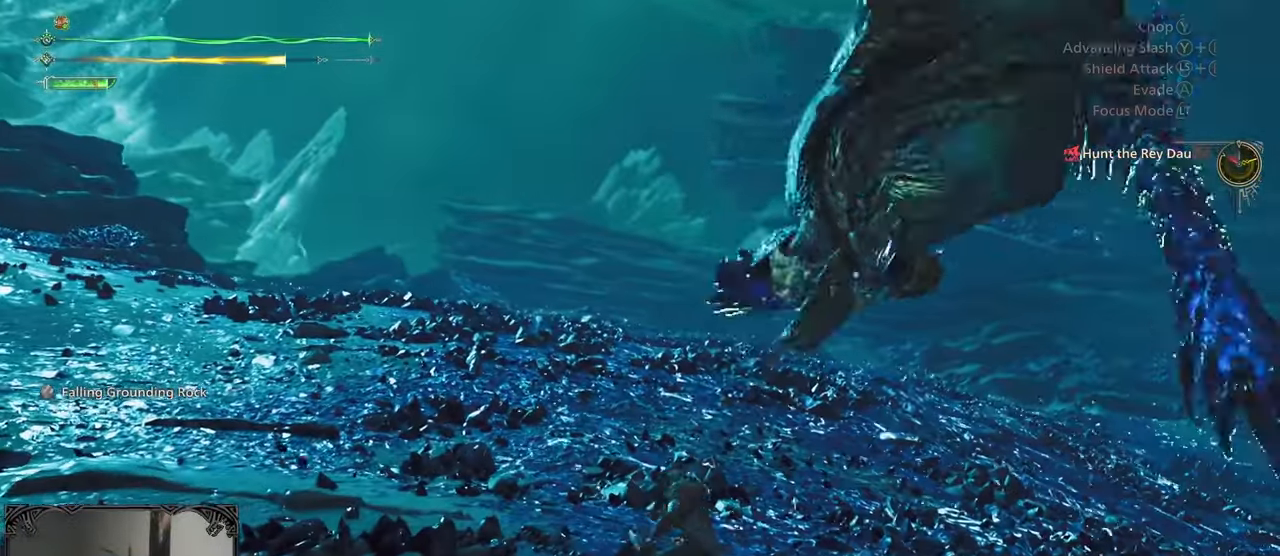
{"dt_ms": 500, "buttons": ["R2"], "left_stick": "up-right", "right_stick": "center", "button_events": []}
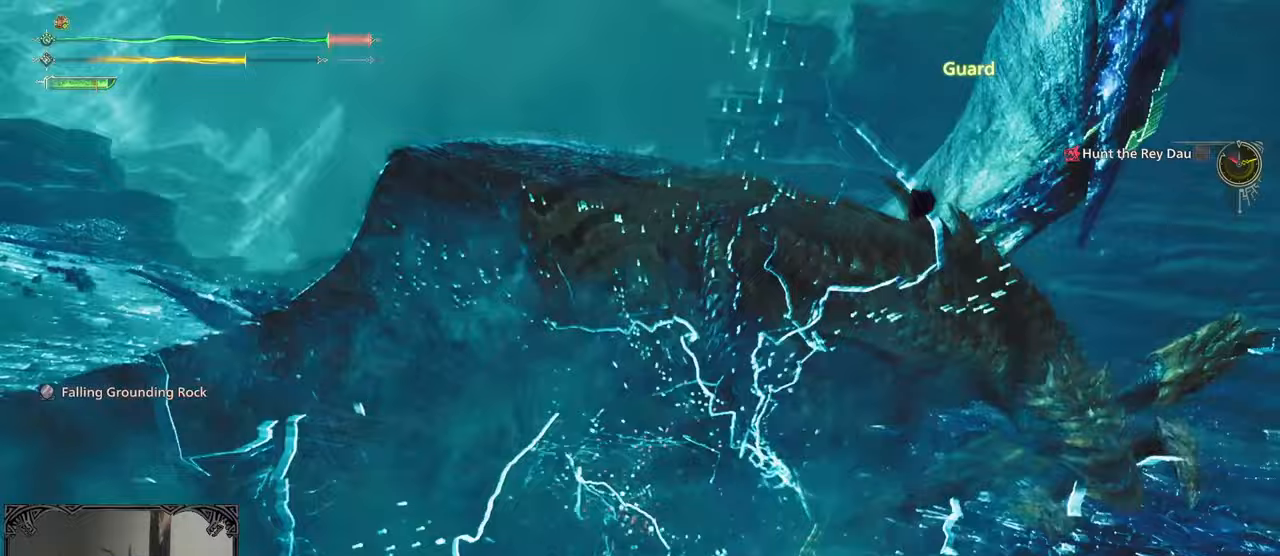
{"dt_ms": 500, "buttons": [], "left_stick": "right", "right_stick": "center", "button_events": [[17, "R2", "up"], [133, "A", "down"], [333, "A", "up"]]}
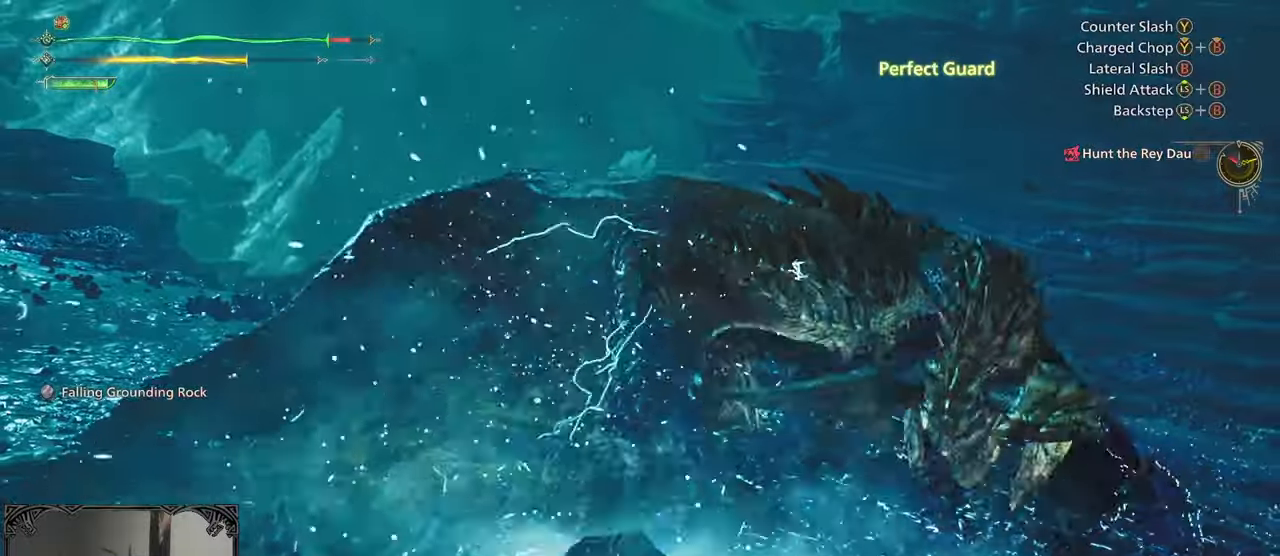
{"dt_ms": 500, "buttons": [], "left_stick": "center", "right_stick": "center", "button_events": [[67, "A", "down"], [167, "A", "up"], [217, "A", "down"], [300, "A", "up"]]}
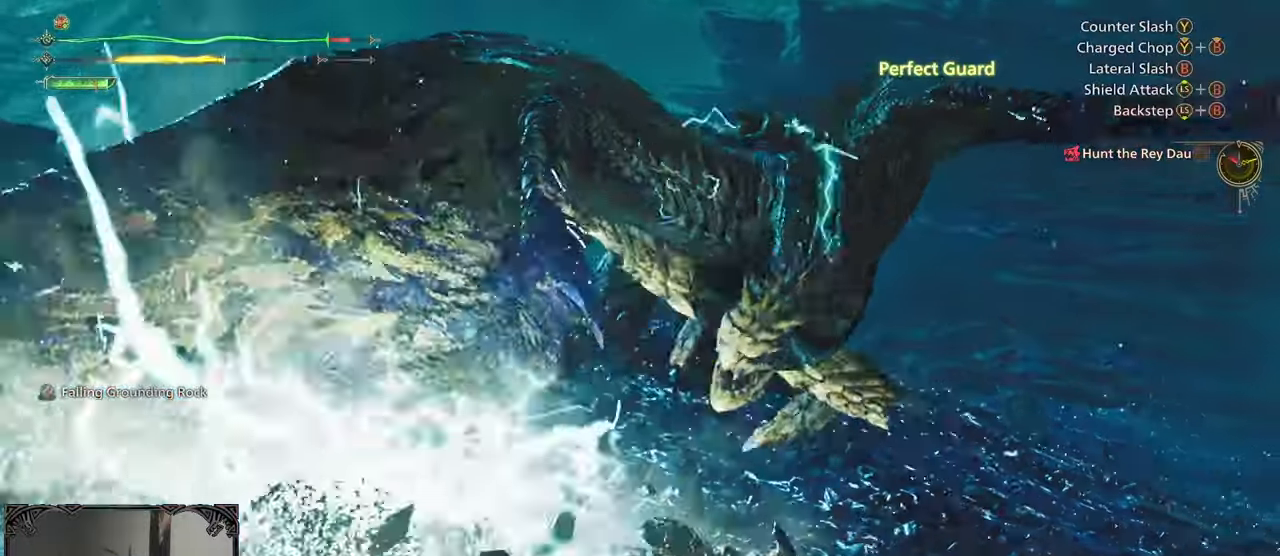
{"dt_ms": 500, "buttons": [], "left_stick": "up", "right_stick": "center", "button_events": [[117, "A", "down"], [217, "A", "up"]]}
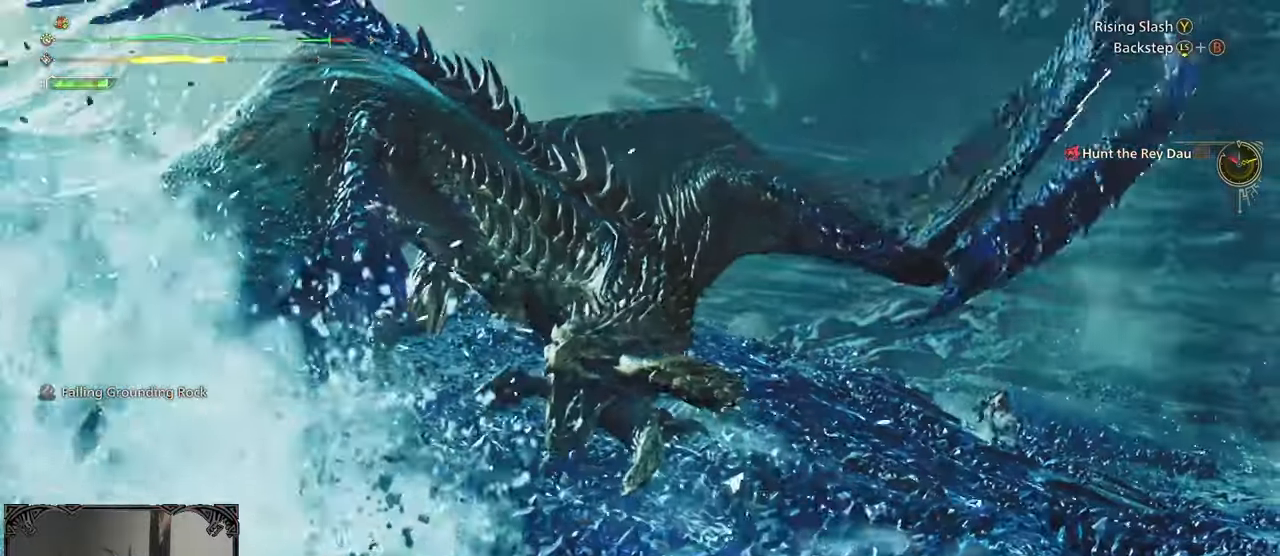
{"dt_ms": 500, "buttons": [], "left_stick": "center", "right_stick": "center", "button_events": [[150, "B", "down"], [150, "Y", "down"], [217, "B", "up"], [217, "Y", "up"], [300, "B", "down"], [300, "Y", "down"], [383, "B", "up"], [383, "Y", "up"]]}
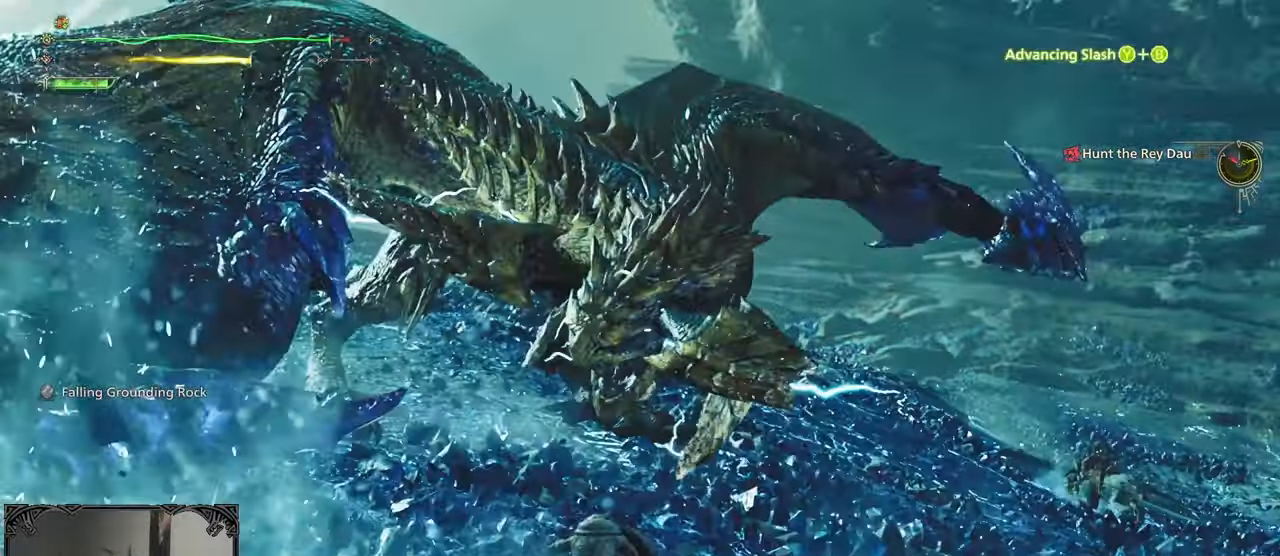
{"dt_ms": 500, "buttons": ["B"], "left_stick": "center", "right_stick": "center", "button_events": [[67, "B", "down"], [117, "B", "up"], [167, "B", "down"], [283, "B", "up"], [333, "B", "down"], [400, "B", "up"], [467, "B", "down"]]}
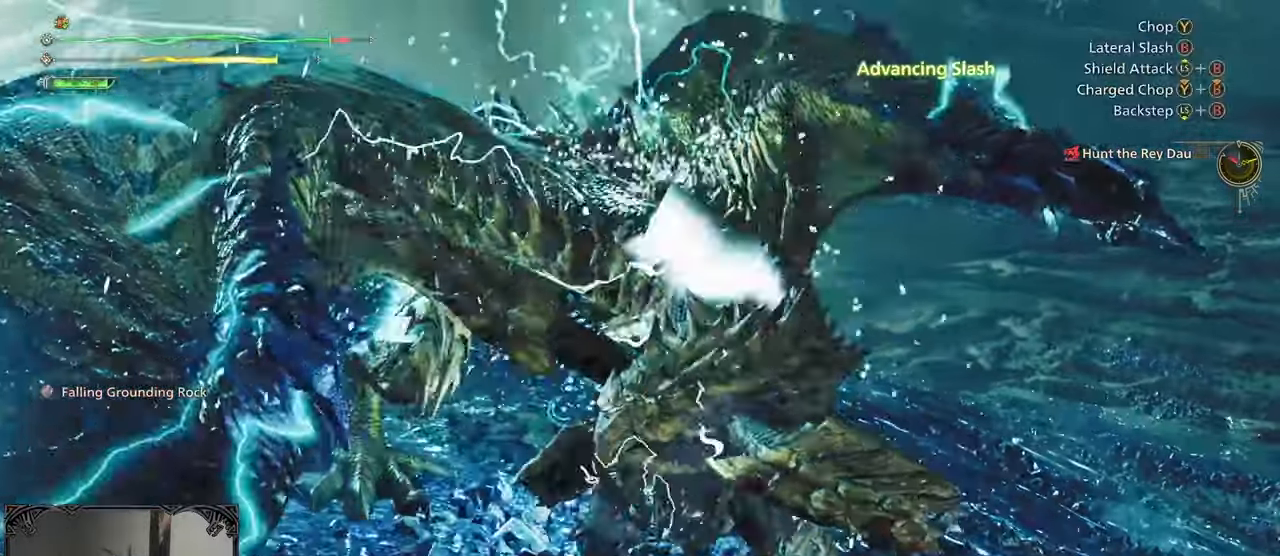
{"dt_ms": 500, "buttons": [], "left_stick": "center", "right_stick": "center", "button_events": [[217, "B", "up"], [283, "B", "down"], [350, "B", "up"], [417, "B", "down"], [500, "B", "up"]]}
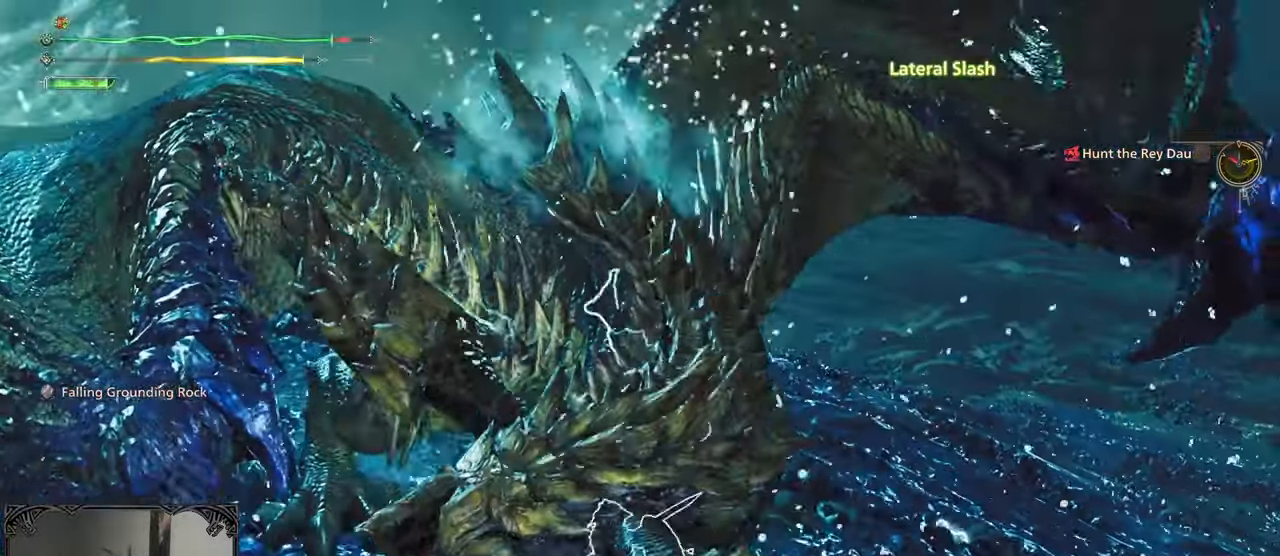
{"dt_ms": 500, "buttons": [], "left_stick": "center", "right_stick": "center", "button_events": [[67, "B", "down"], [150, "B", "up"], [233, "B", "down"], [317, "B", "up"], [383, "B", "down"], [483, "B", "up"]]}
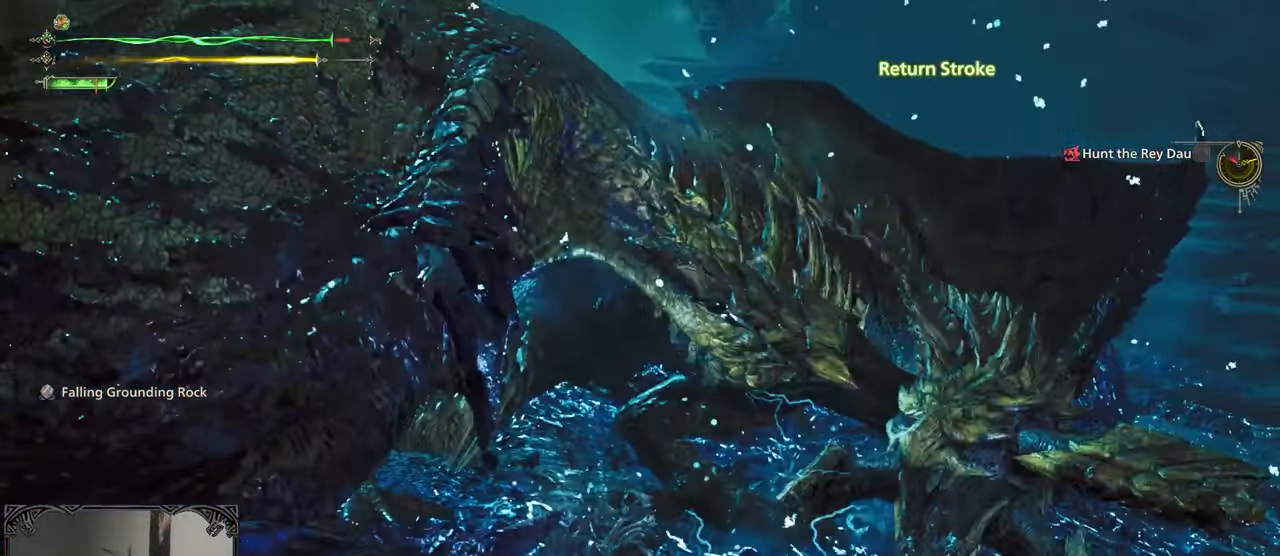
{"dt_ms": 500, "buttons": [], "left_stick": "center", "right_stick": "center", "button_events": [[33, "B", "down"], [117, "B", "up"], [167, "B", "down"], [283, "B", "up"], [350, "B", "down"], [417, "B", "up"]]}
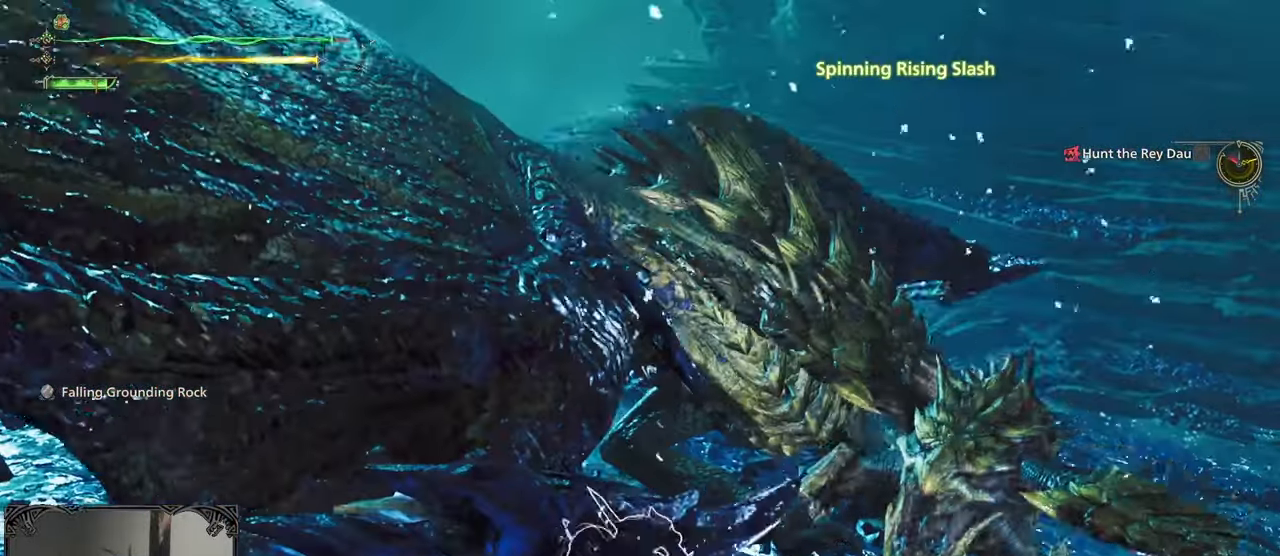
{"dt_ms": 500, "buttons": ["B", "Y"], "left_stick": "right", "right_stick": "center", "button_events": [[350, "B", "down"], [350, "Y", "down"]]}
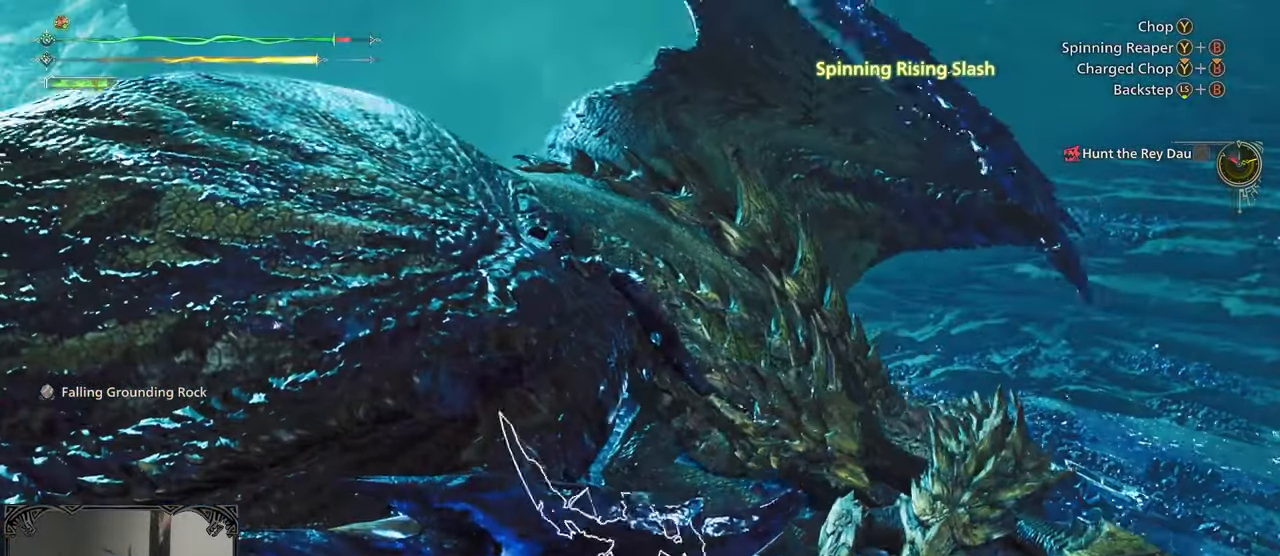
{"dt_ms": 500, "buttons": [], "left_stick": "center", "right_stick": "center", "button_events": [[167, "B", "up"], [167, "Y", "up"], [250, "B", "down"], [250, "Y", "down"], [317, "B", "up"], [333, "Y", "up"]]}
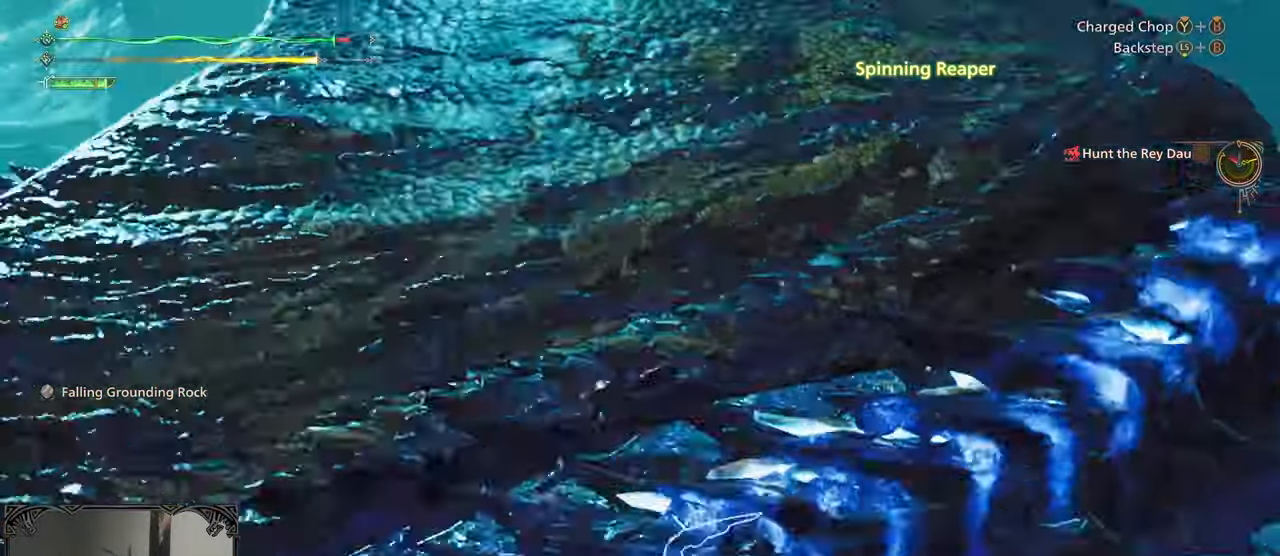
{"dt_ms": 1000, "buttons": [], "left_stick": "up-left", "right_stick": "center", "button_events": [[250, "B", "down"], [250, "Y", "down"], [867, "B", "up"], [867, "Y", "up"]]}
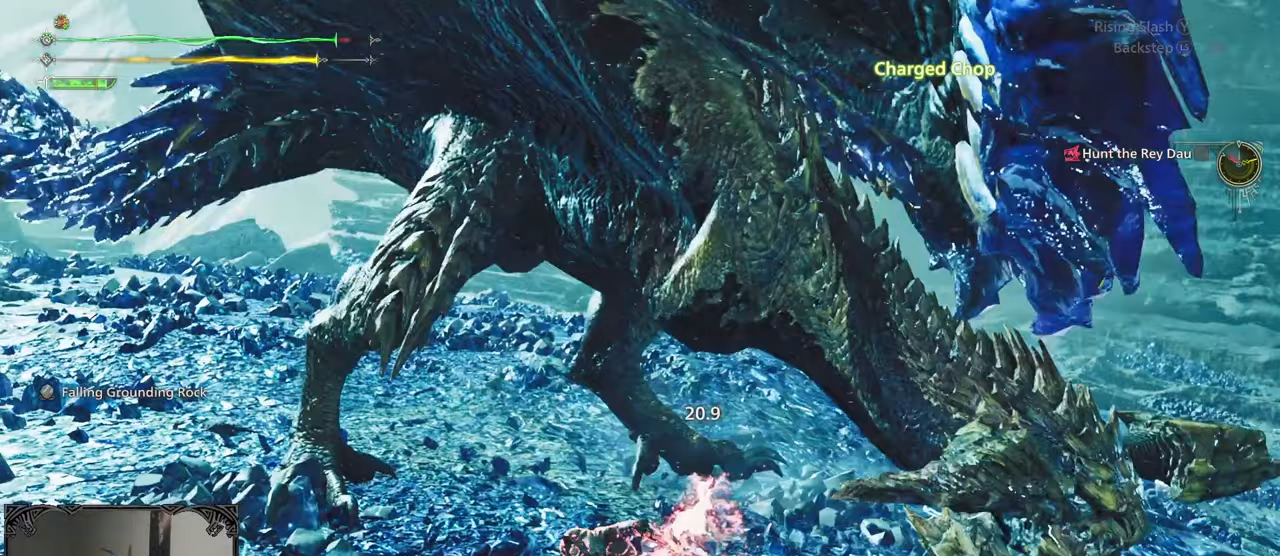
{"dt_ms": 500, "buttons": [], "left_stick": "up-right", "right_stick": "right", "button_events": []}
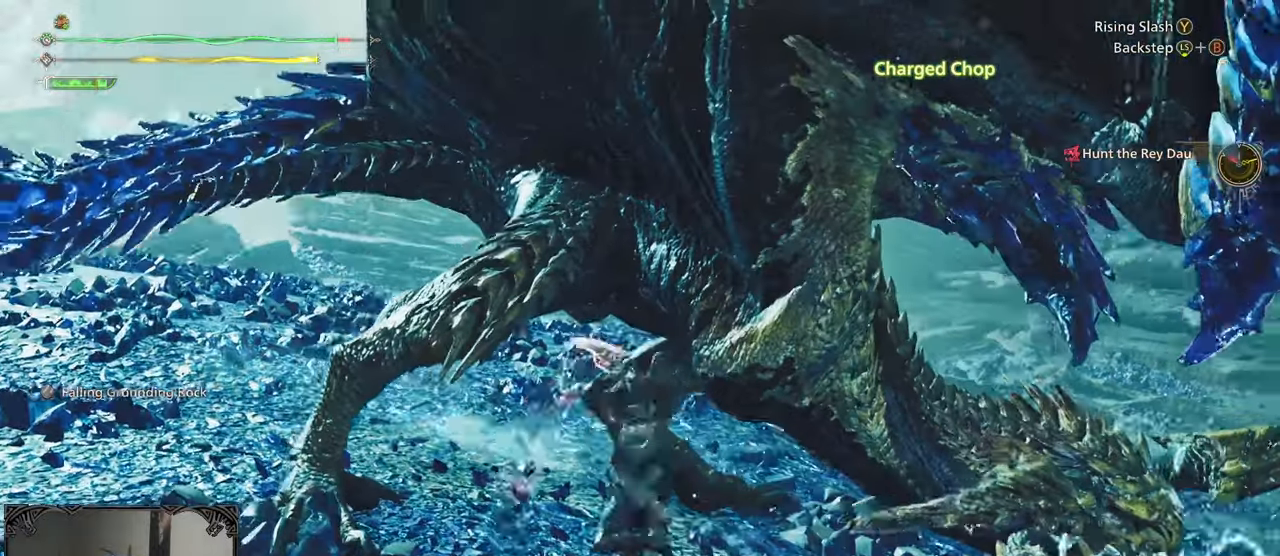
{"dt_ms": 500, "buttons": [], "left_stick": "right", "right_stick": "down-right", "button_events": []}
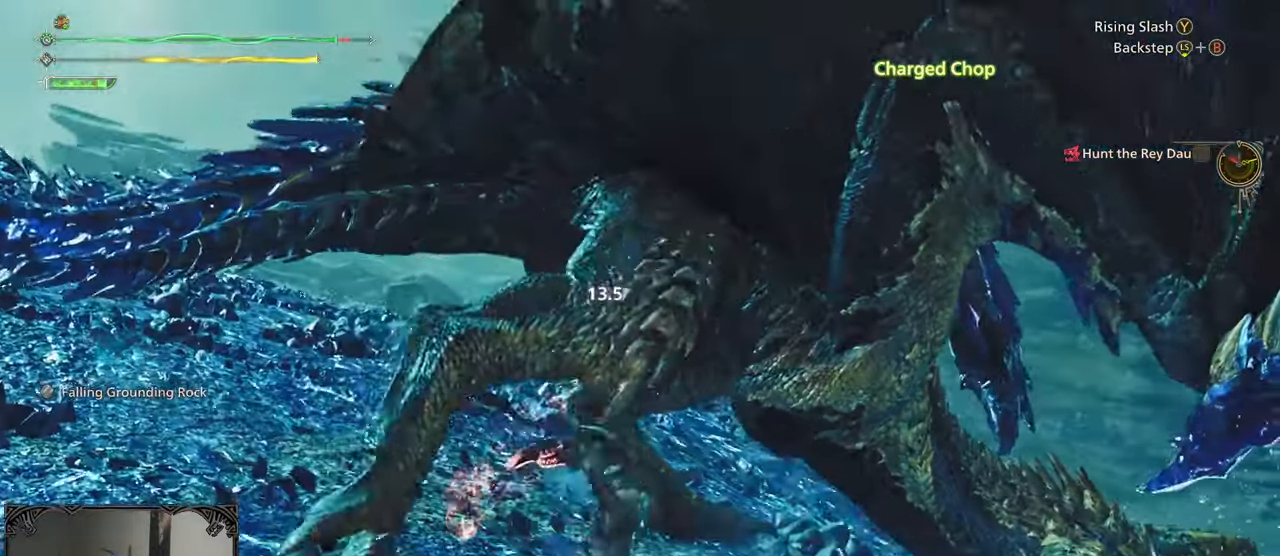
{"dt_ms": 500, "buttons": [], "left_stick": "right", "right_stick": "center", "button_events": []}
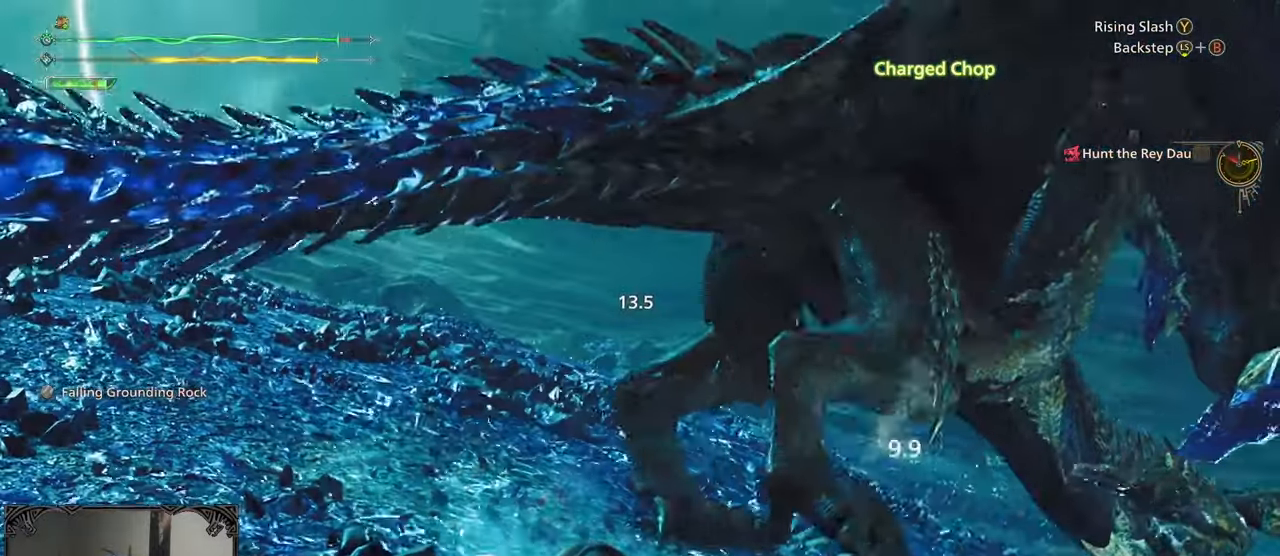
{"dt_ms": 500, "buttons": [], "left_stick": "right", "right_stick": "center", "button_events": [[83, "A", "down"], [133, "A", "up"], [233, "A", "down"], [300, "A", "up"], [367, "A", "down"], [433, "A", "up"]]}
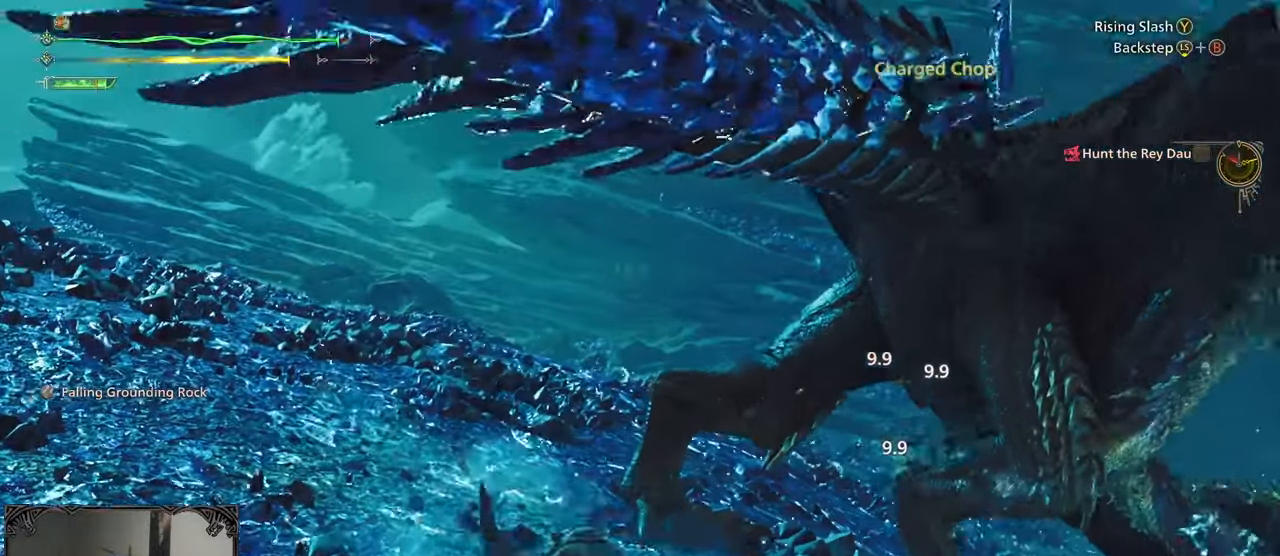
{"dt_ms": 500, "buttons": [], "left_stick": "up", "right_stick": "center", "button_events": []}
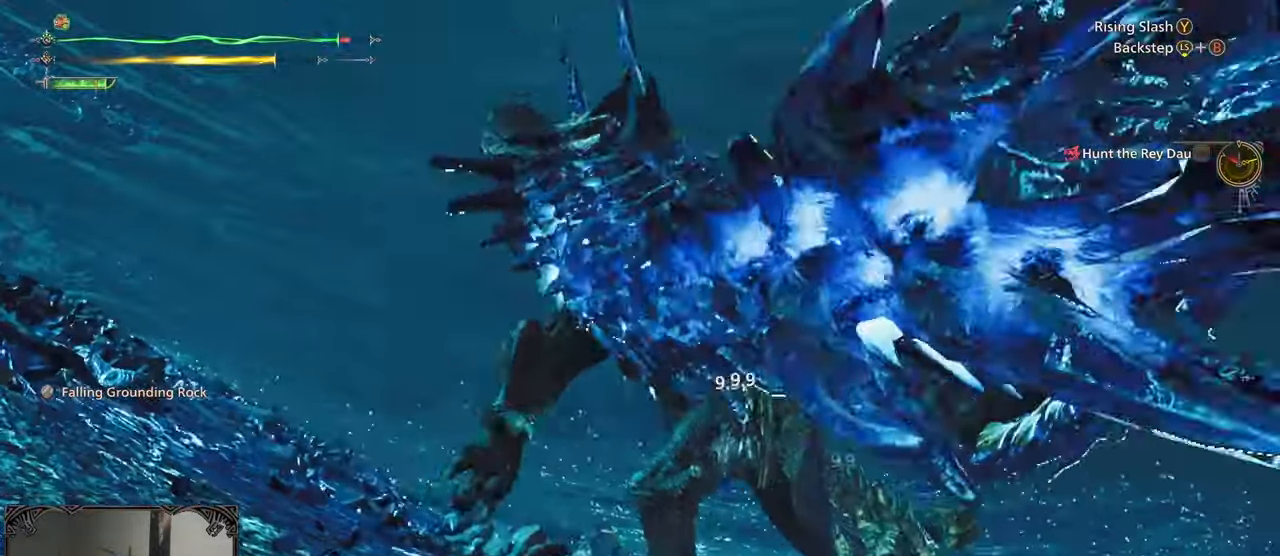
{"dt_ms": 500, "buttons": [], "left_stick": "up", "right_stick": "center", "button_events": [[350, "B", "down"], [350, "Y", "down"], [467, "B", "up"], [467, "Y", "up"]]}
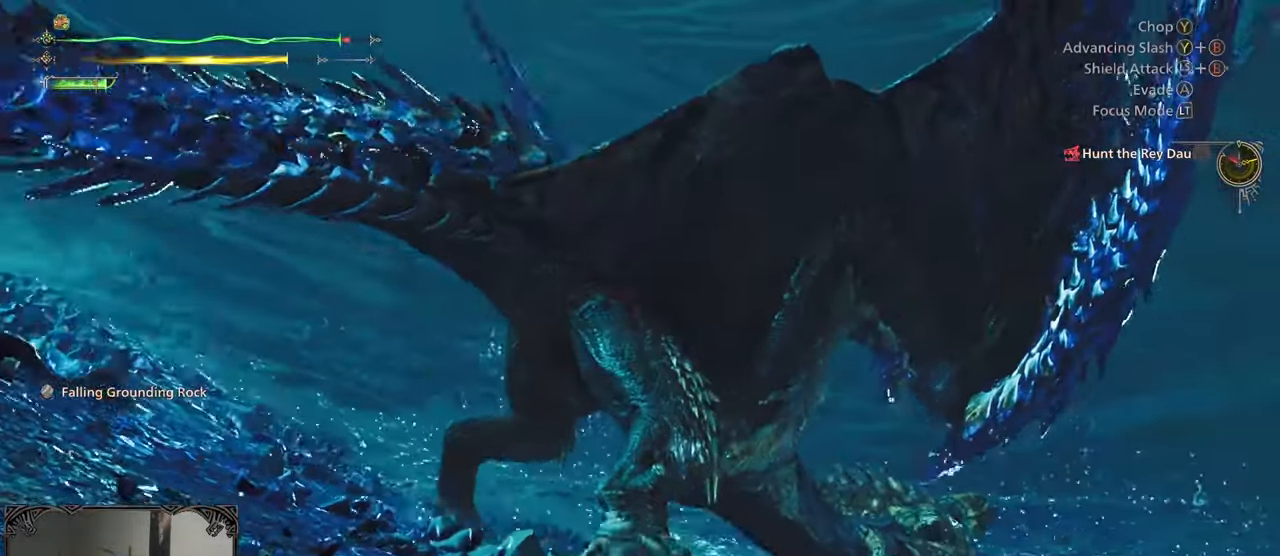
{"dt_ms": 500, "buttons": [], "left_stick": "up", "right_stick": "center", "button_events": []}
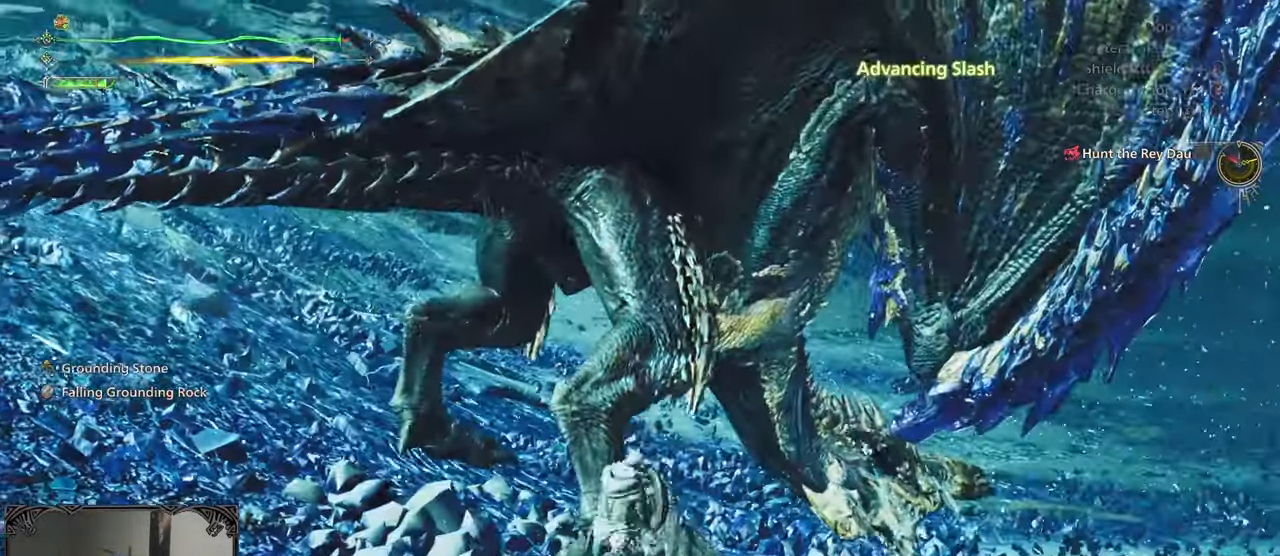
{"dt_ms": 500, "buttons": ["L2"], "left_stick": "up", "right_stick": "right", "button_events": [[50, "L2", "down"]]}
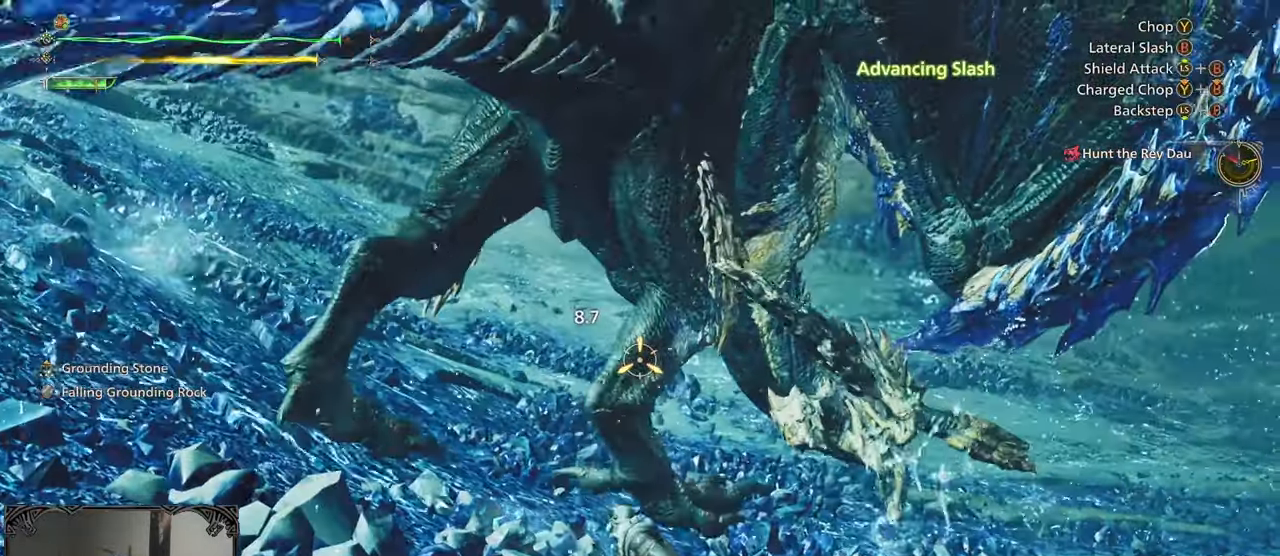
{"dt_ms": 1000, "buttons": ["L2"], "left_stick": "up", "right_stick": "right", "button_events": [[667, "R1", "down"], [733, "R1", "up"]]}
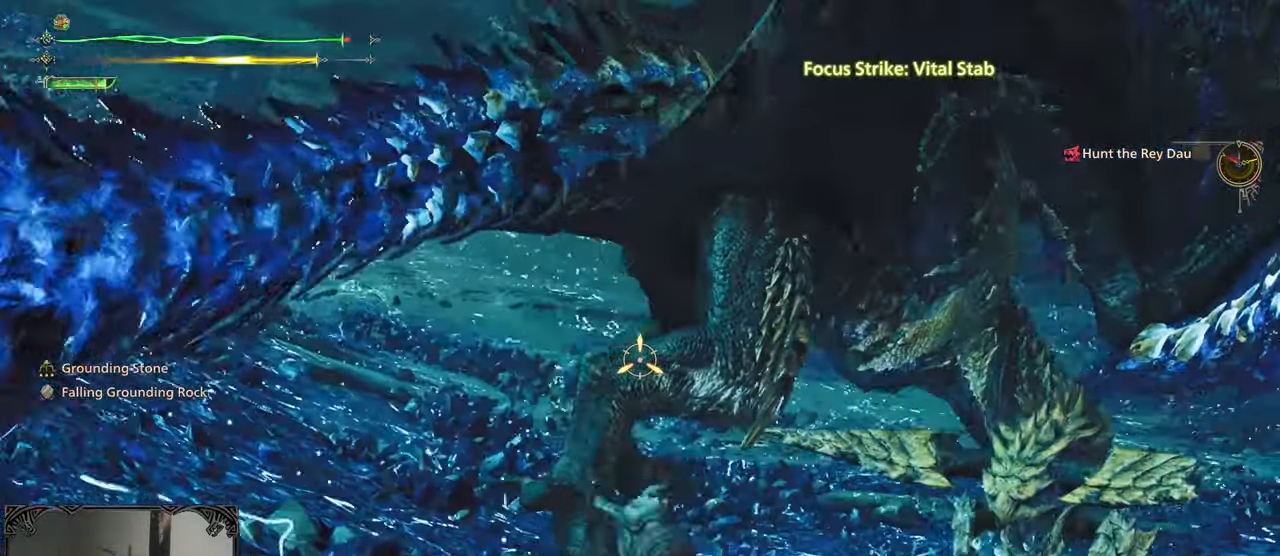
{"dt_ms": 500, "buttons": [], "left_stick": "up", "right_stick": "center", "button_events": [[33, "L2", "up"]]}
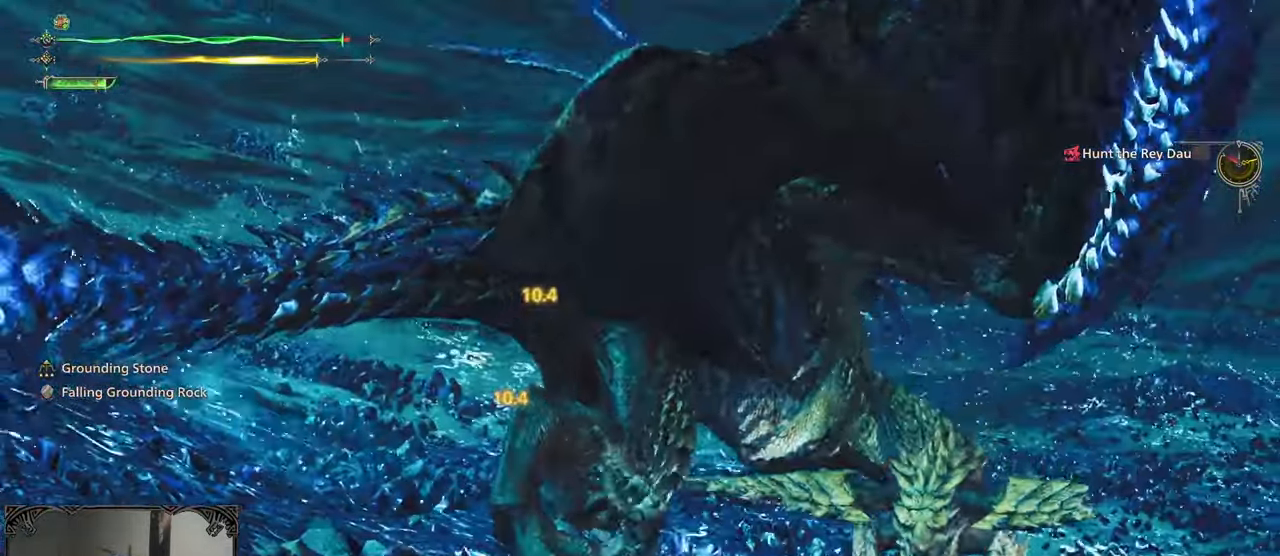
{"dt_ms": 500, "buttons": [], "left_stick": "up", "right_stick": "center", "button_events": []}
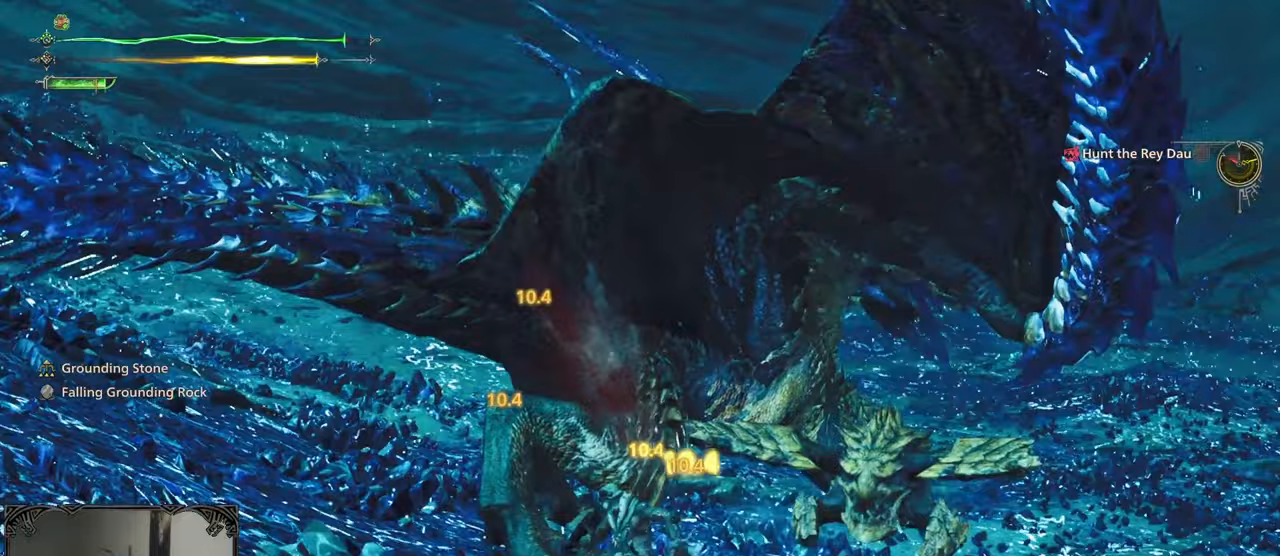
{"dt_ms": 500, "buttons": ["L2"], "left_stick": "up-left", "right_stick": "center", "button_events": [[383, "L2", "down"]]}
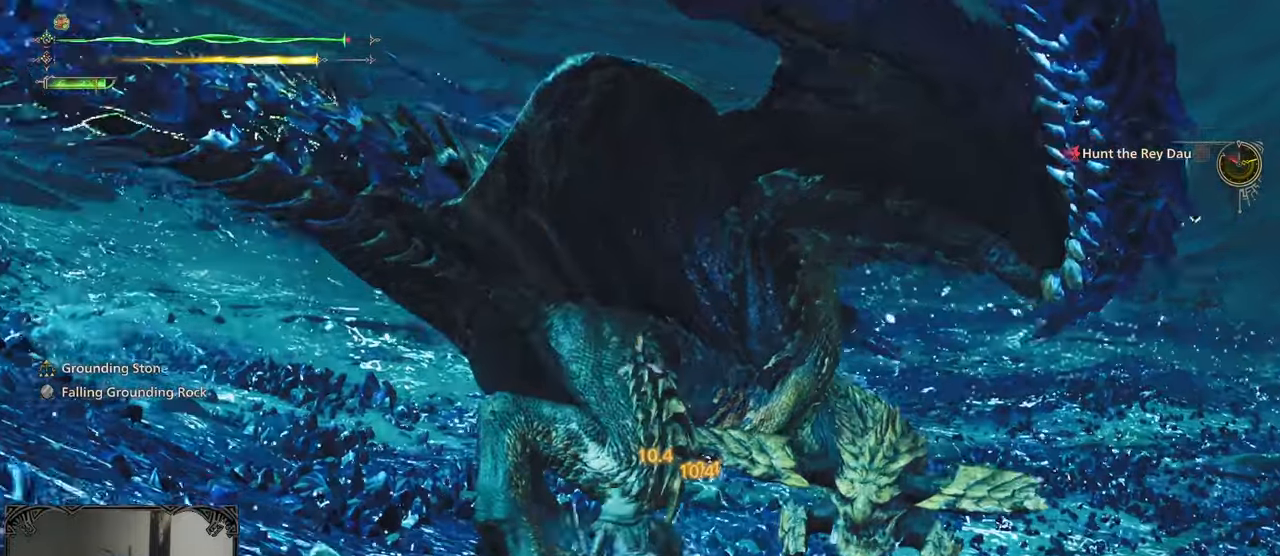
{"dt_ms": 500, "buttons": [], "left_stick": "center", "right_stick": "center", "button_events": [[33, "R1", "down"], [100, "R1", "up"], [367, "L2", "up"]]}
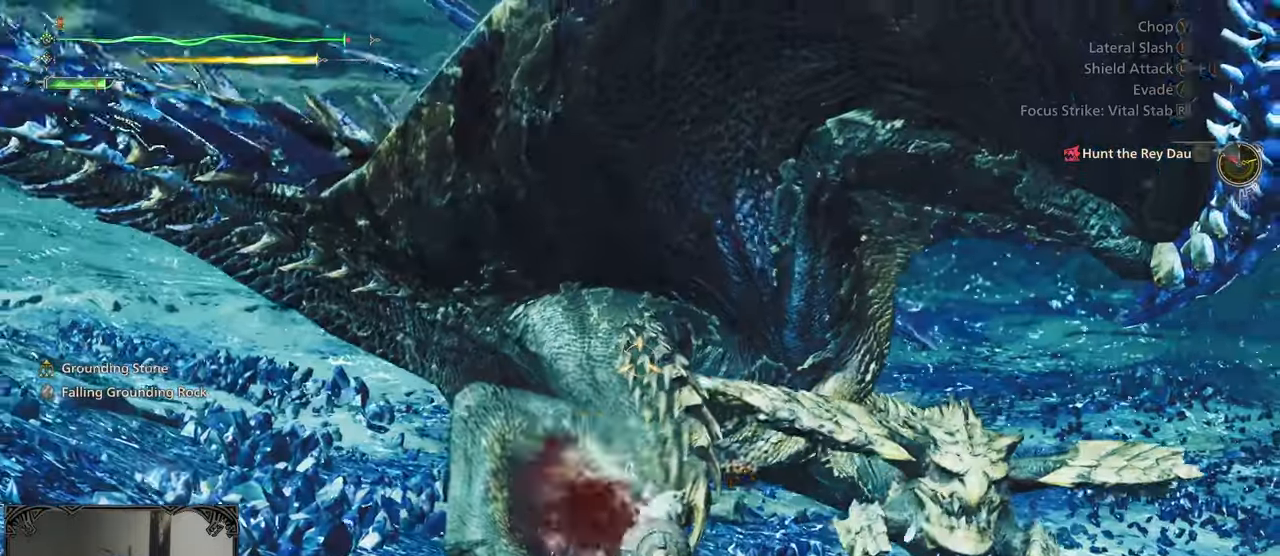
{"dt_ms": 500, "buttons": [], "left_stick": "up-left", "right_stick": "center", "button_events": []}